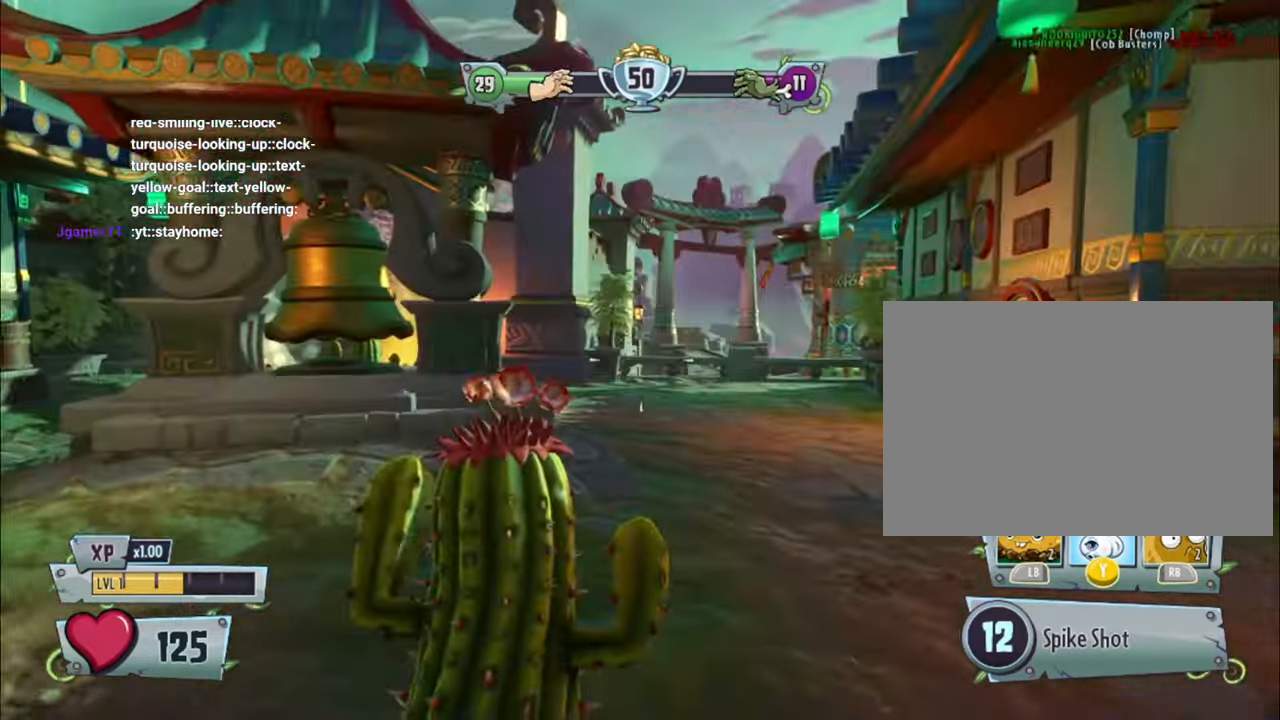
Gameplay with a controller (PlayStation layout); each line is a JSON object with the inputs held at the frame after it. "events" lists button and stick changes between this image and that frame as [ms after this image, input, new state], when the widget could be followed in between. Not read: L3 R3 TOUCHPAD.
{"buttons": [], "left_stick": "up", "right_stick": "center", "events": []}
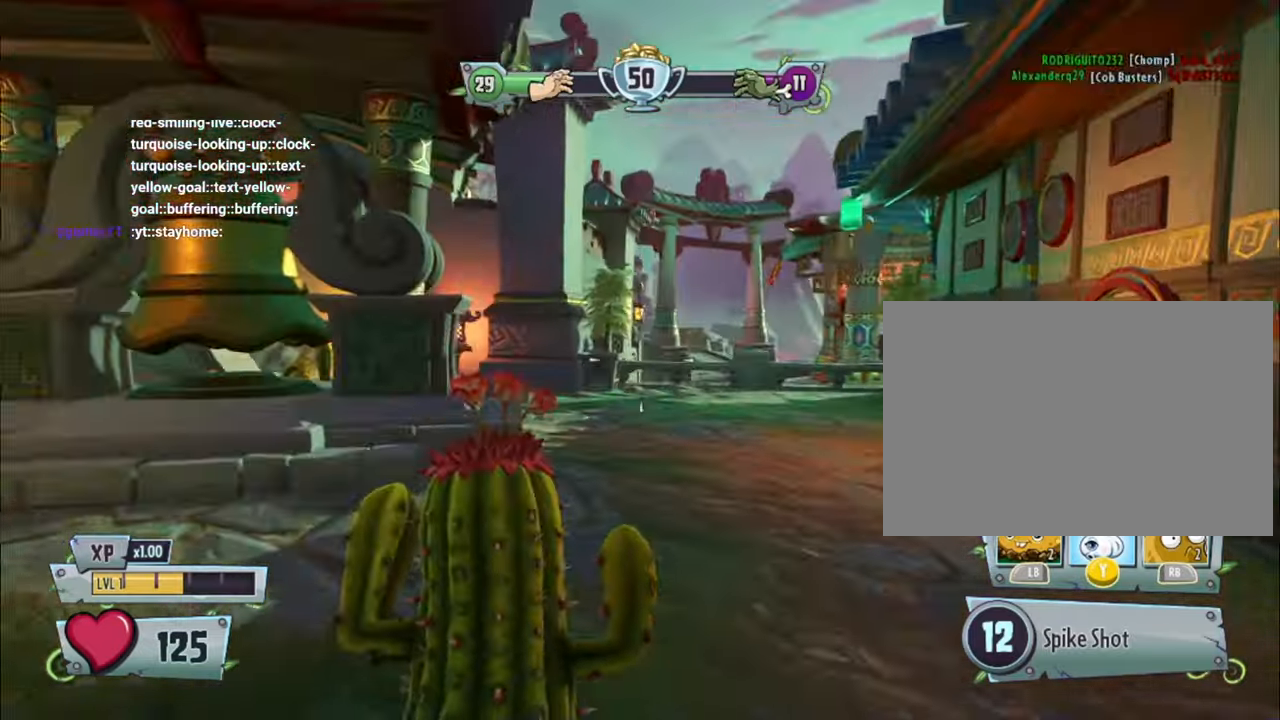
{"buttons": [], "left_stick": "up-right", "right_stick": "left", "events": [[67, "left_stick", "up-right"], [67, "right_stick", "left"], [167, "R1", "down"], [233, "R1", "up"]]}
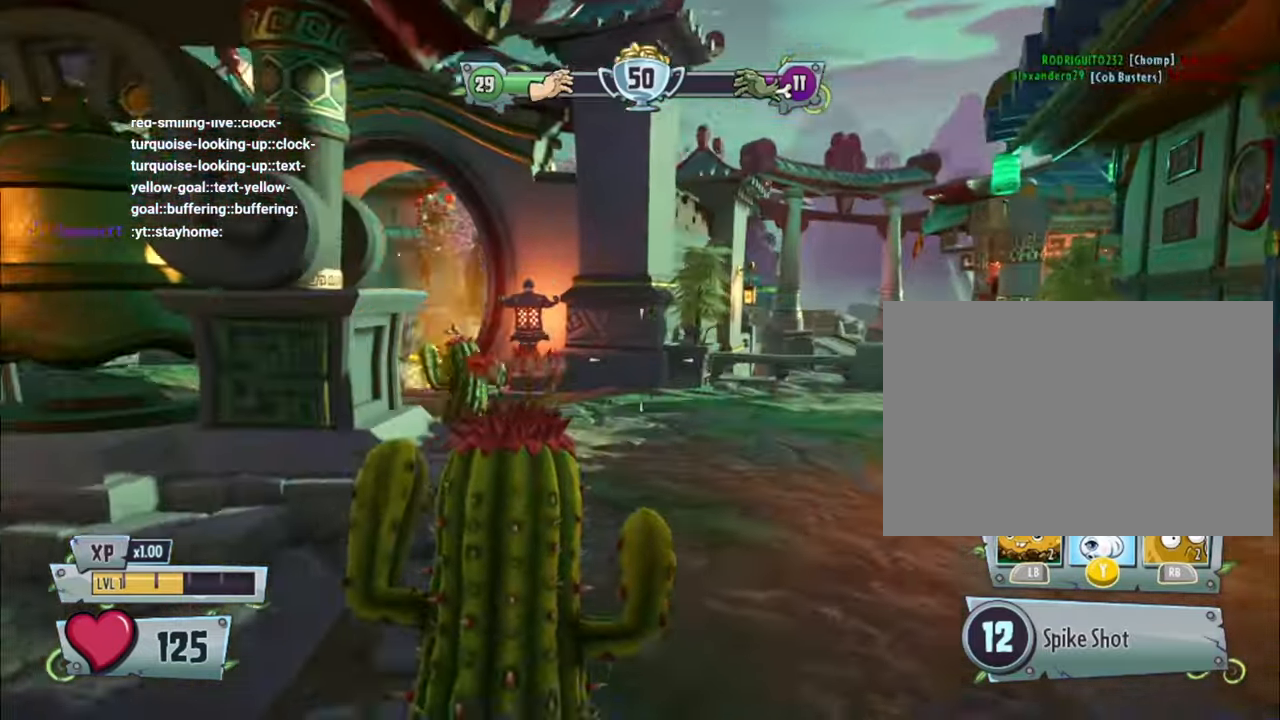
{"buttons": [], "left_stick": "up", "right_stick": "left", "events": [[400, "left_stick", "up"]]}
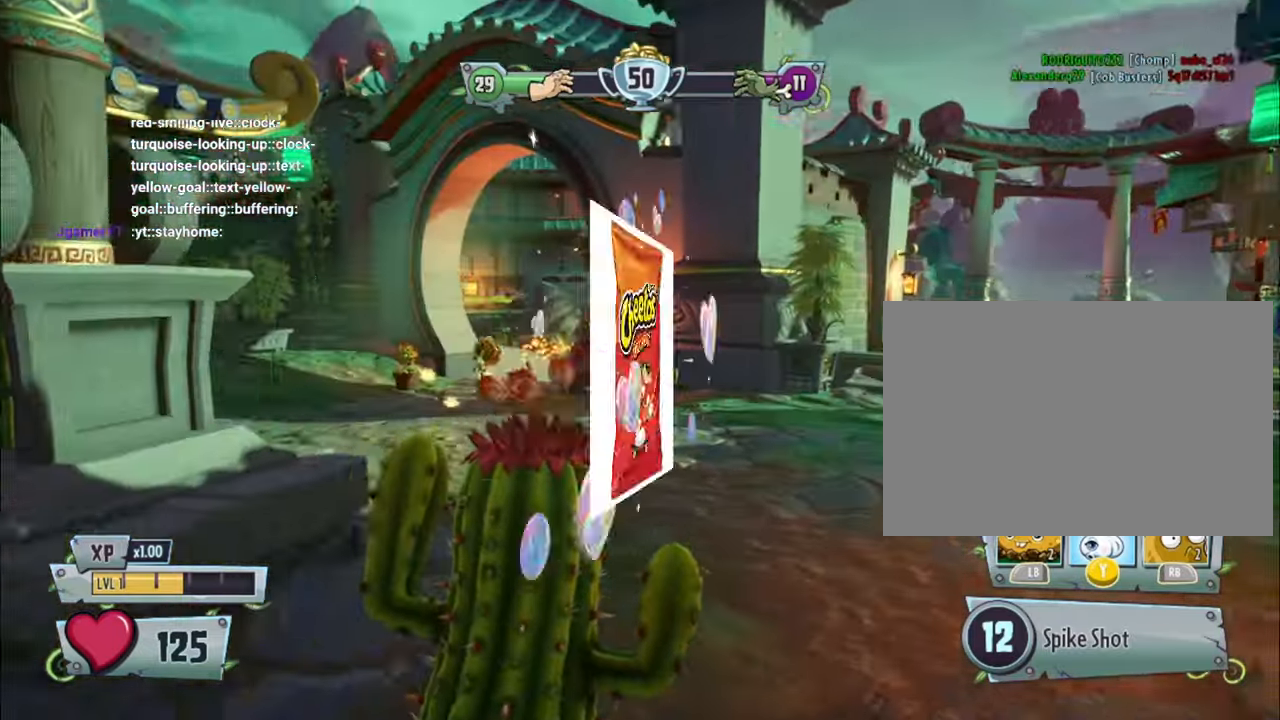
{"buttons": [], "left_stick": "up", "right_stick": "center", "events": [[167, "L1", "down"], [233, "L1", "up"], [367, "L1", "down"], [367, "right_stick", "center"], [433, "L1", "up"]]}
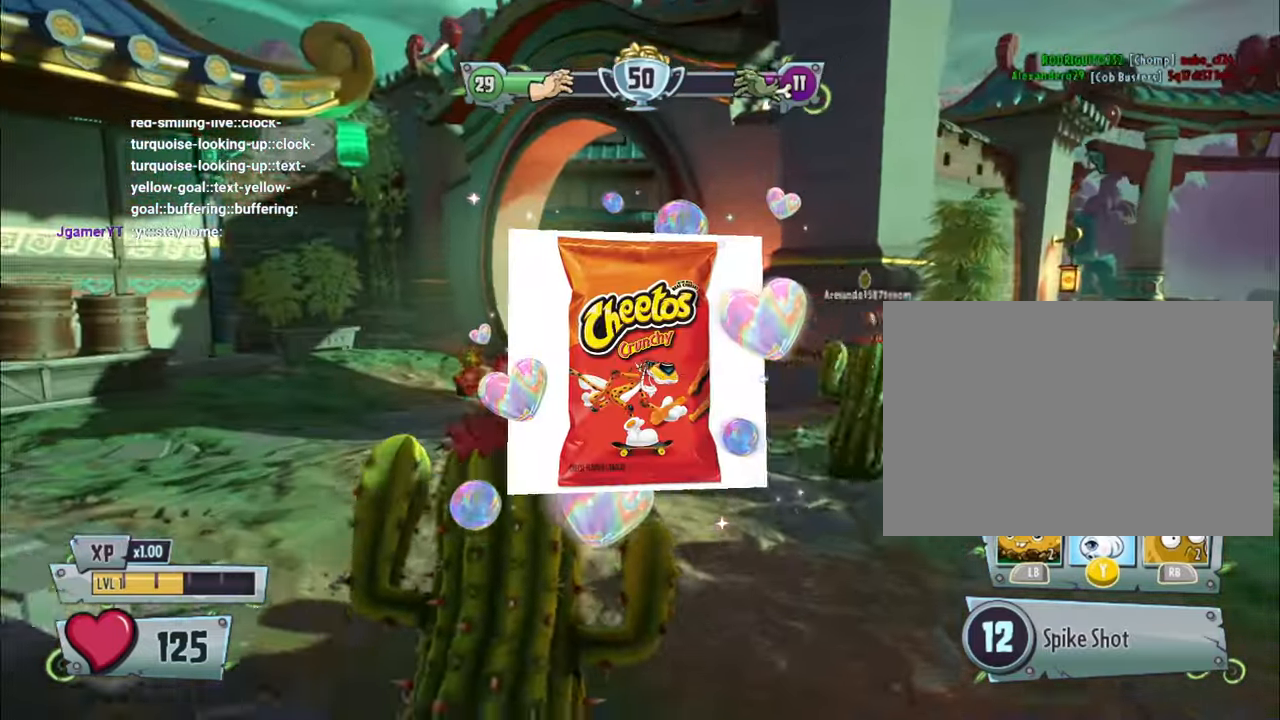
{"buttons": [], "left_stick": "up", "right_stick": "center"}
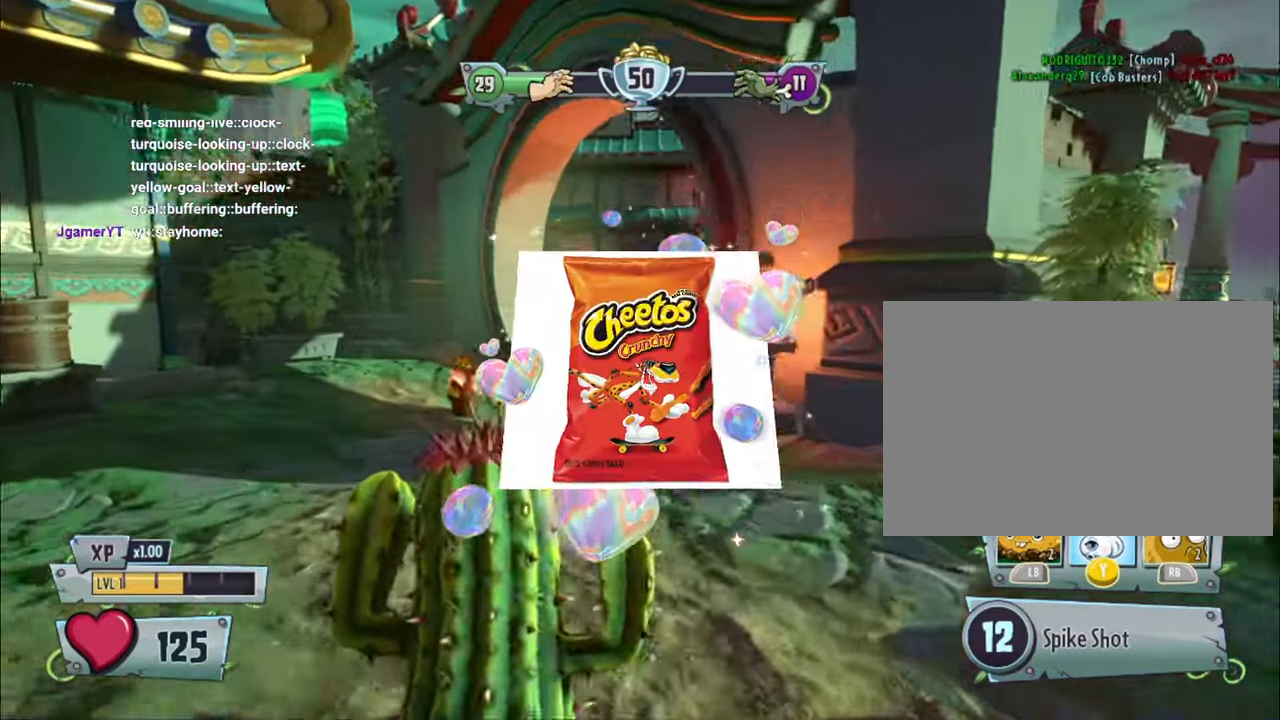
{"buttons": [], "left_stick": "up", "right_stick": "center", "events": [[200, "left_stick", "right"], [267, "left_stick", "up"]]}
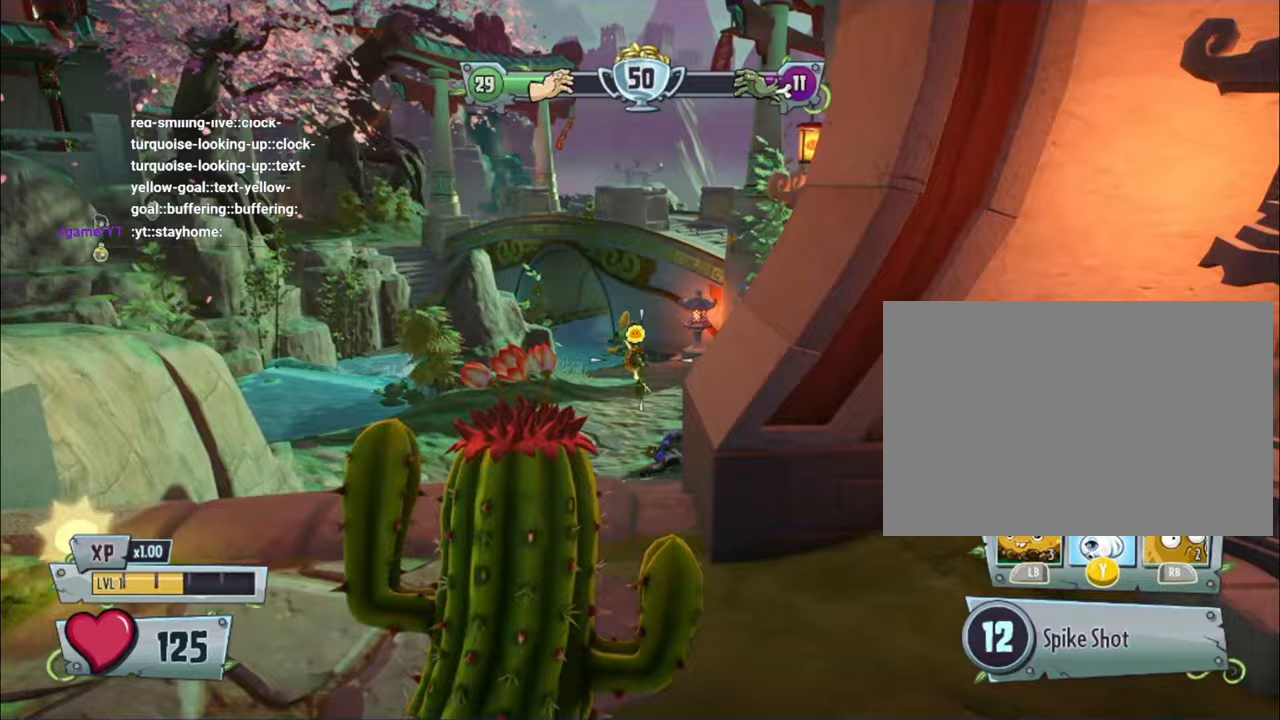
{"buttons": [], "left_stick": "up", "right_stick": "center", "events": []}
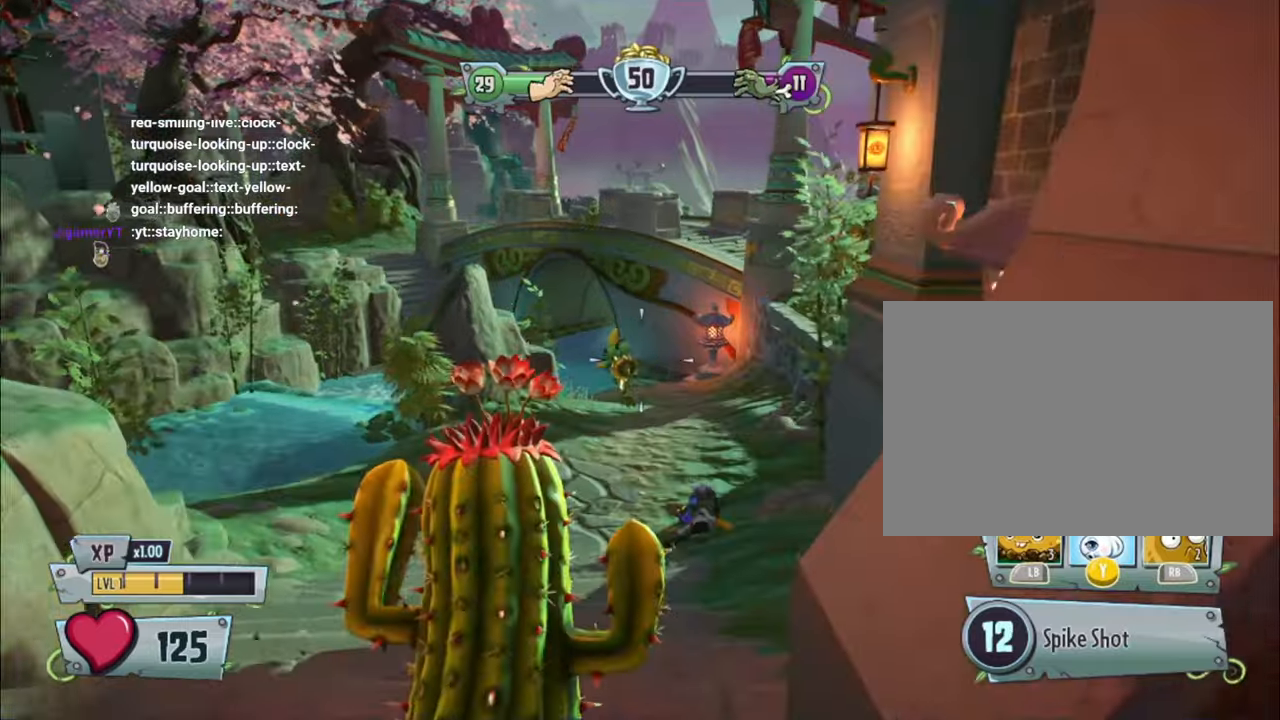
{"buttons": [], "left_stick": "up", "right_stick": "center", "events": [[433, "R2", "down"], [467, "R2", "up"]]}
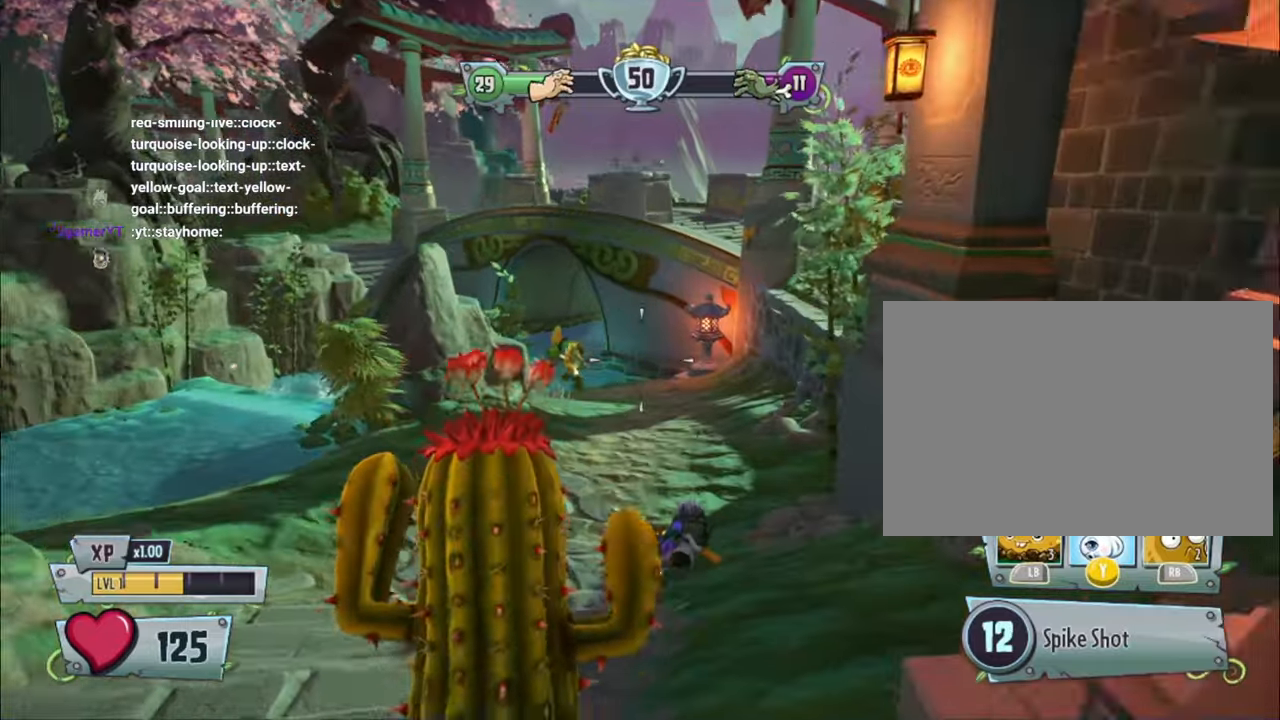
{"buttons": [], "left_stick": "up-left", "right_stick": "center", "events": [[267, "left_stick", "up-left"]]}
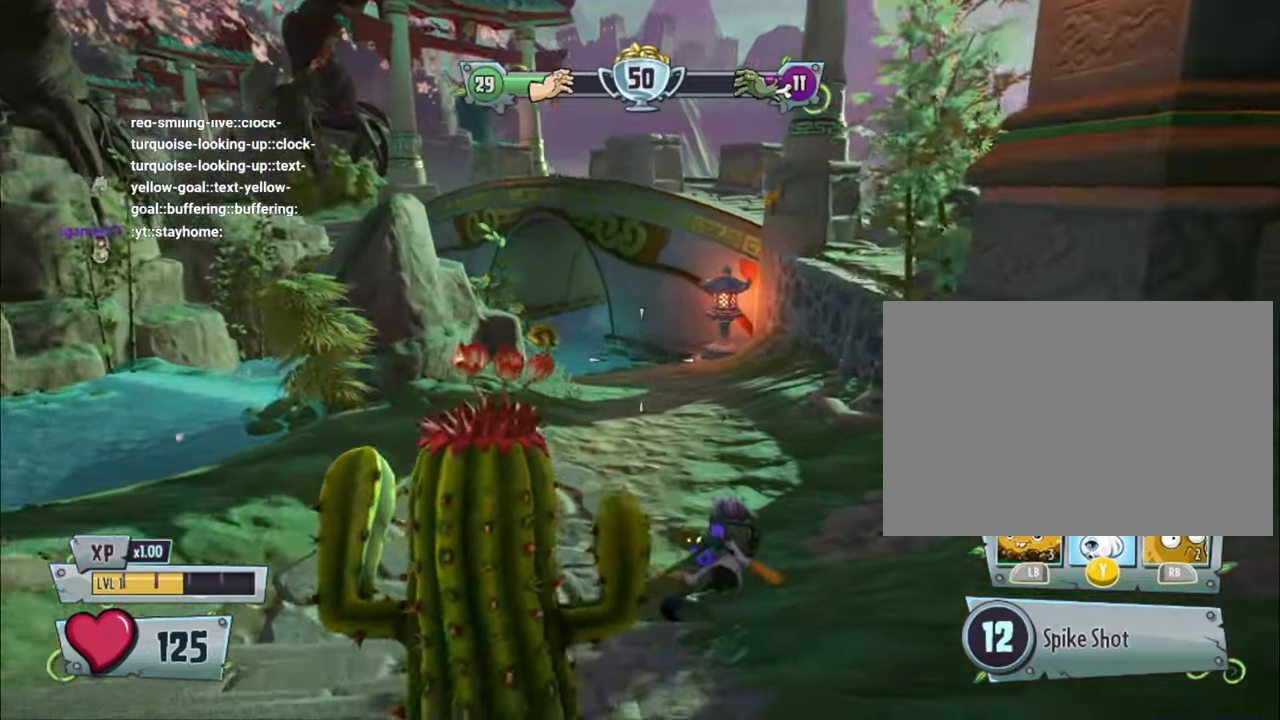
{"buttons": [], "left_stick": "up", "right_stick": "center", "events": [[167, "left_stick", "up"]]}
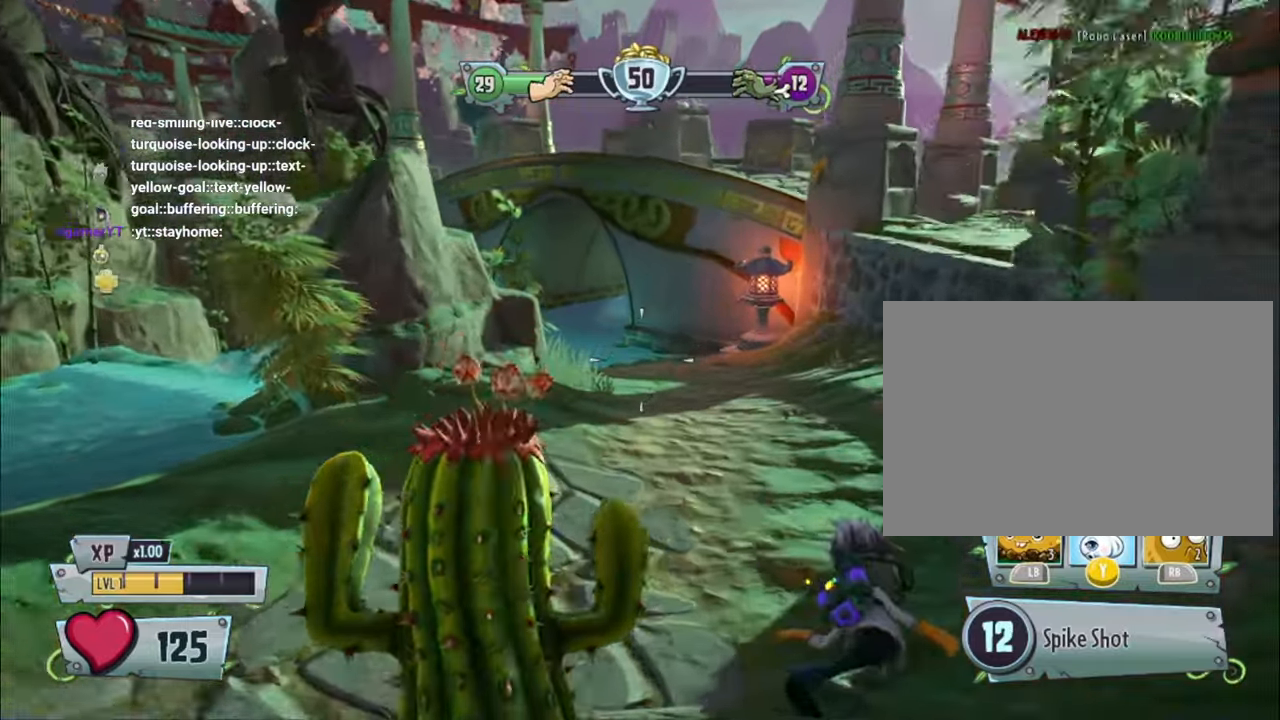
{"buttons": [], "left_stick": "up-right", "right_stick": "center", "events": [[133, "left_stick", "up-right"], [333, "right_stick", "left"], [500, "right_stick", "center"]]}
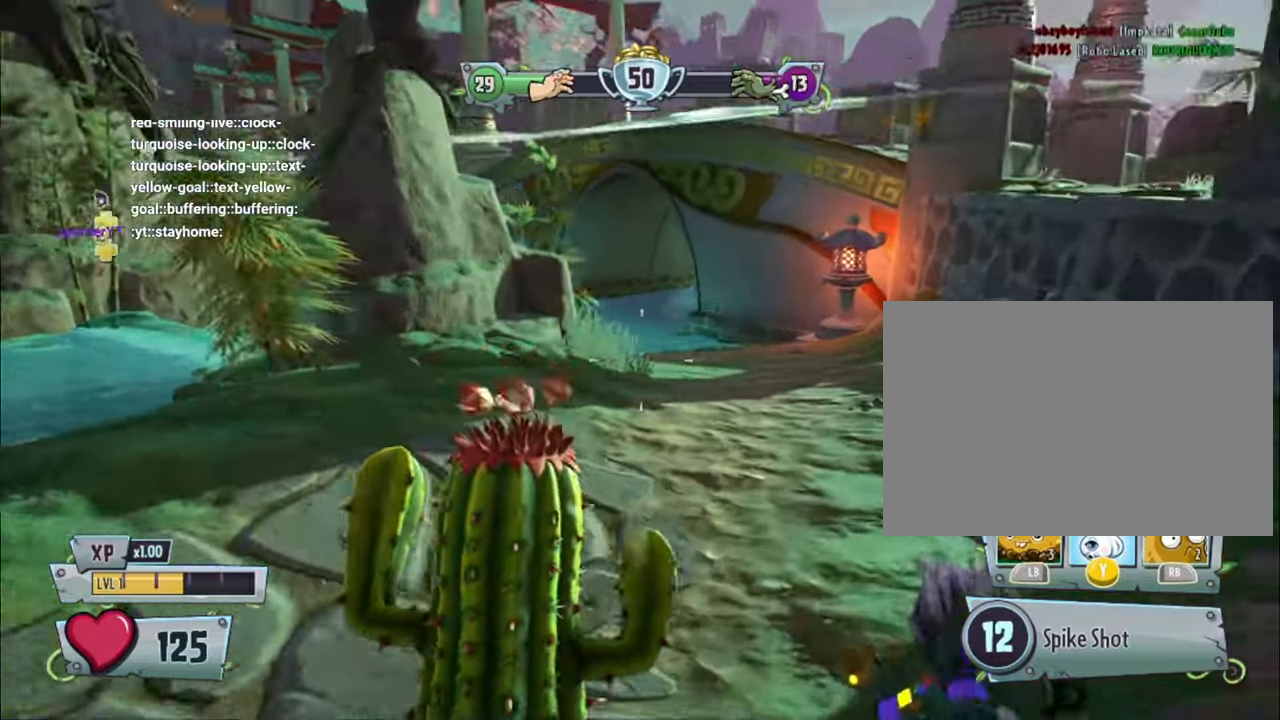
{"buttons": [], "left_stick": "up-right", "right_stick": "left", "events": [[133, "right_stick", "left"], [333, "right_stick", "center"], [433, "right_stick", "left"]]}
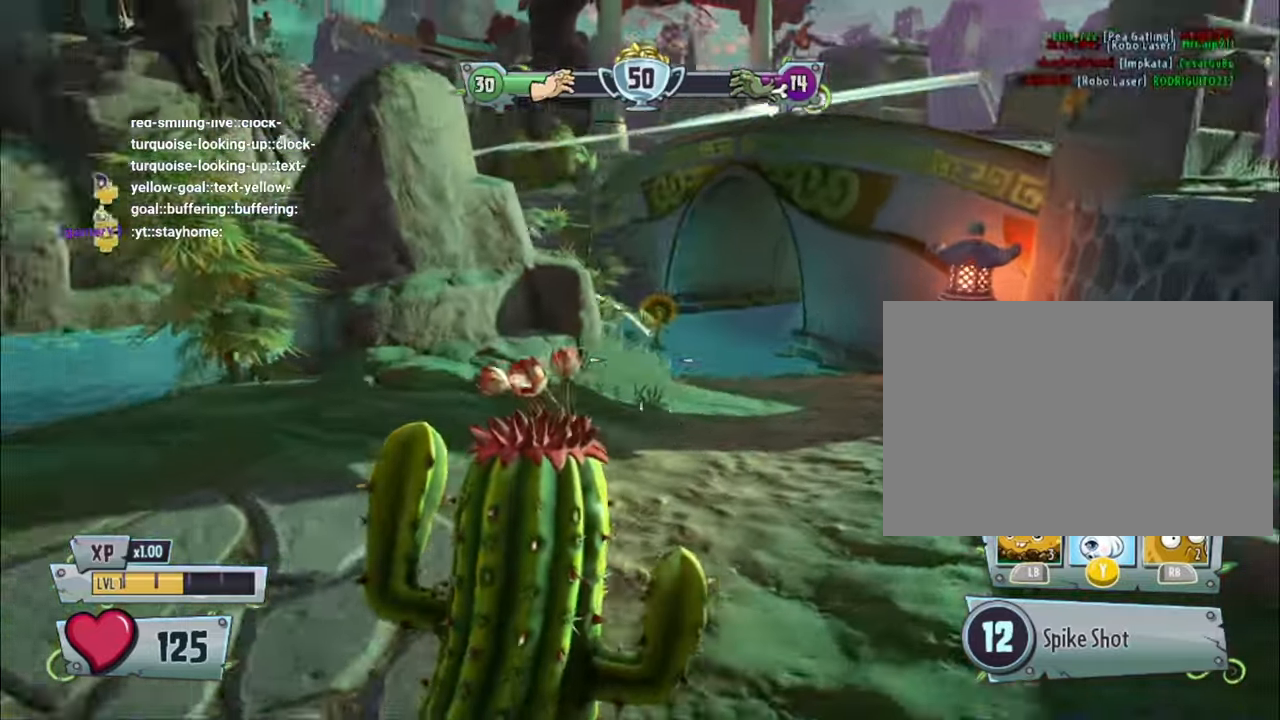
{"buttons": [], "left_stick": "up-right", "right_stick": "center", "events": [[100, "right_stick", "center"], [400, "right_stick", "up"], [467, "right_stick", "center"]]}
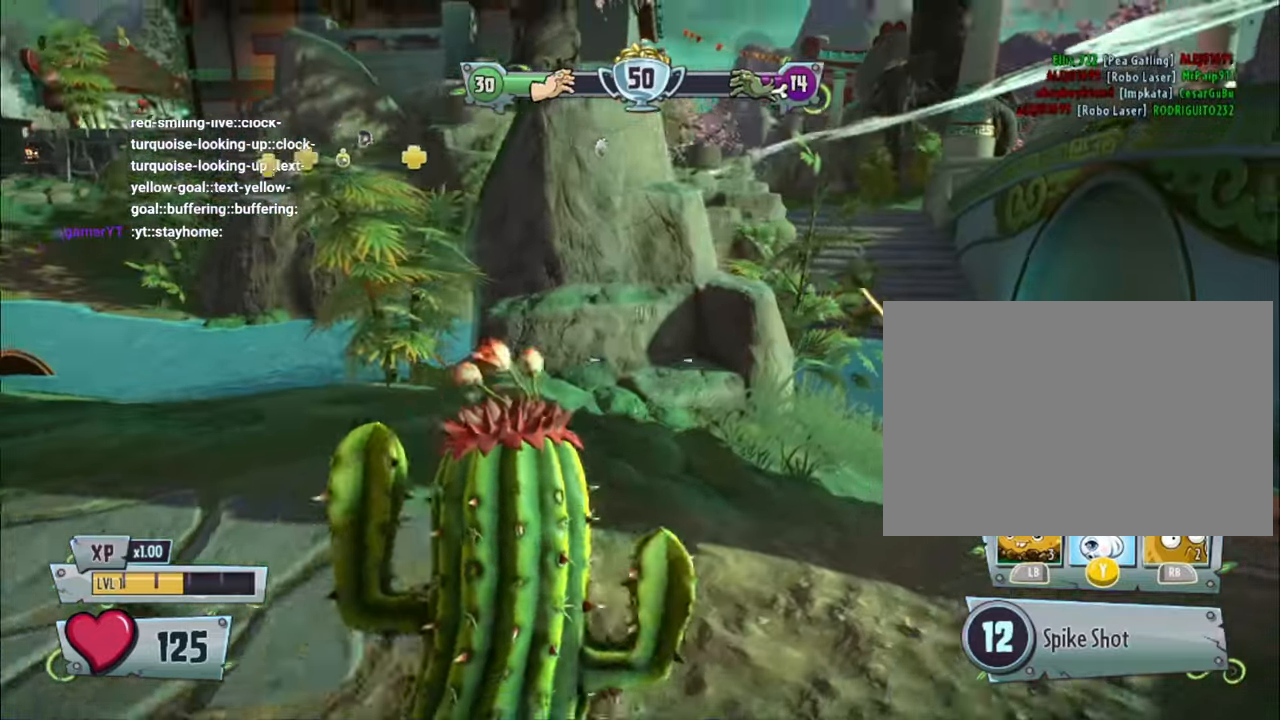
{"buttons": [], "left_stick": "up-right", "right_stick": "center", "events": [[167, "right_stick", "up-right"], [267, "right_stick", "center"]]}
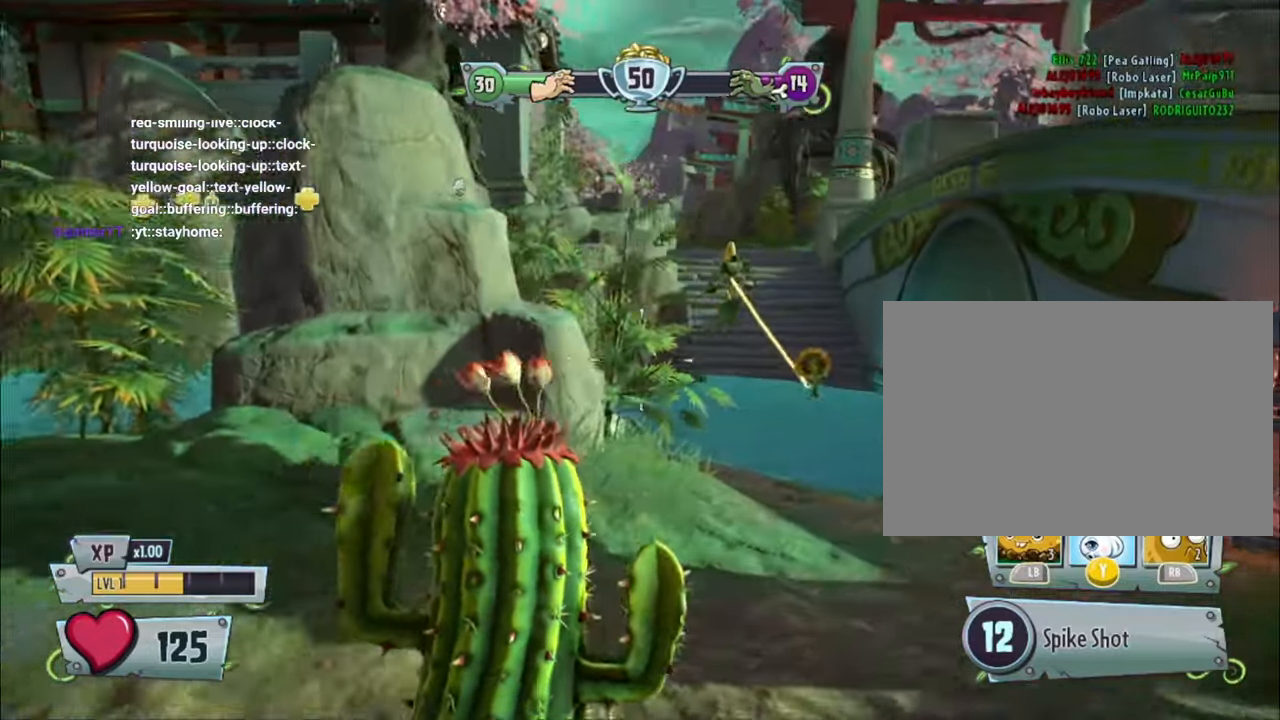
{"buttons": [], "left_stick": "up-right", "right_stick": "center", "events": [[67, "right_stick", "up-right"], [233, "right_stick", "center"]]}
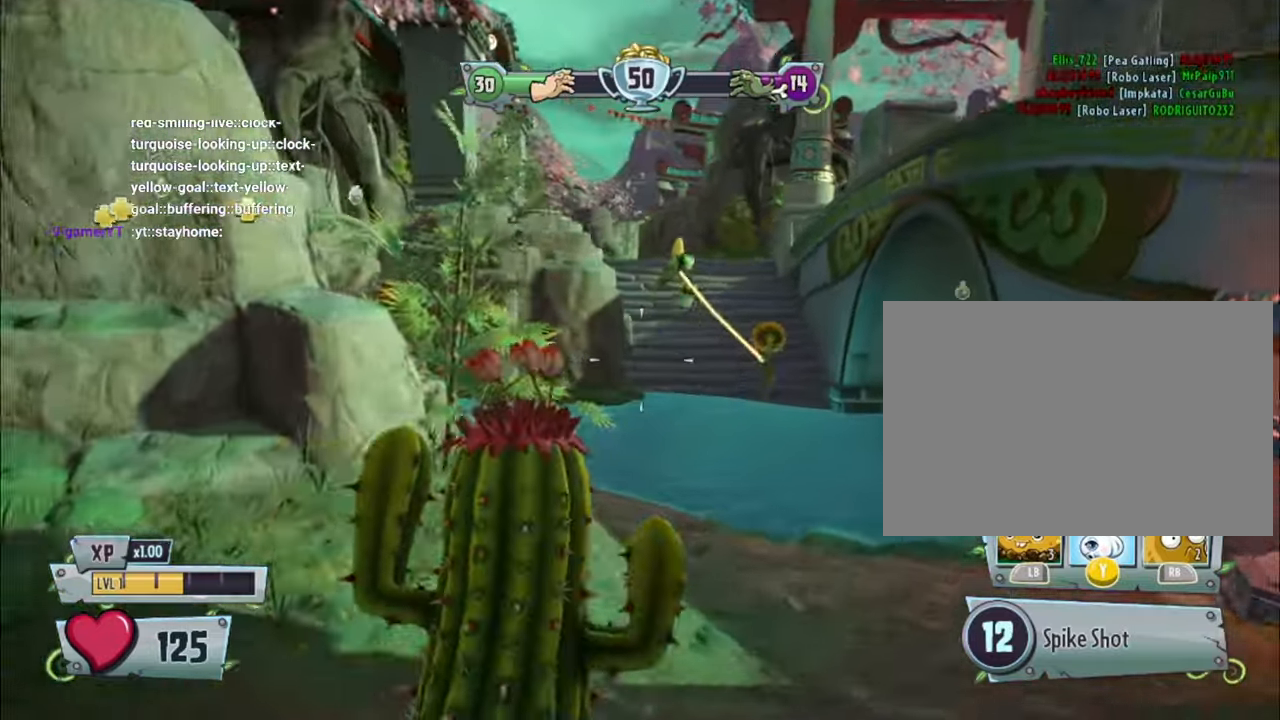
{"buttons": [], "left_stick": "up-right", "right_stick": "center", "events": []}
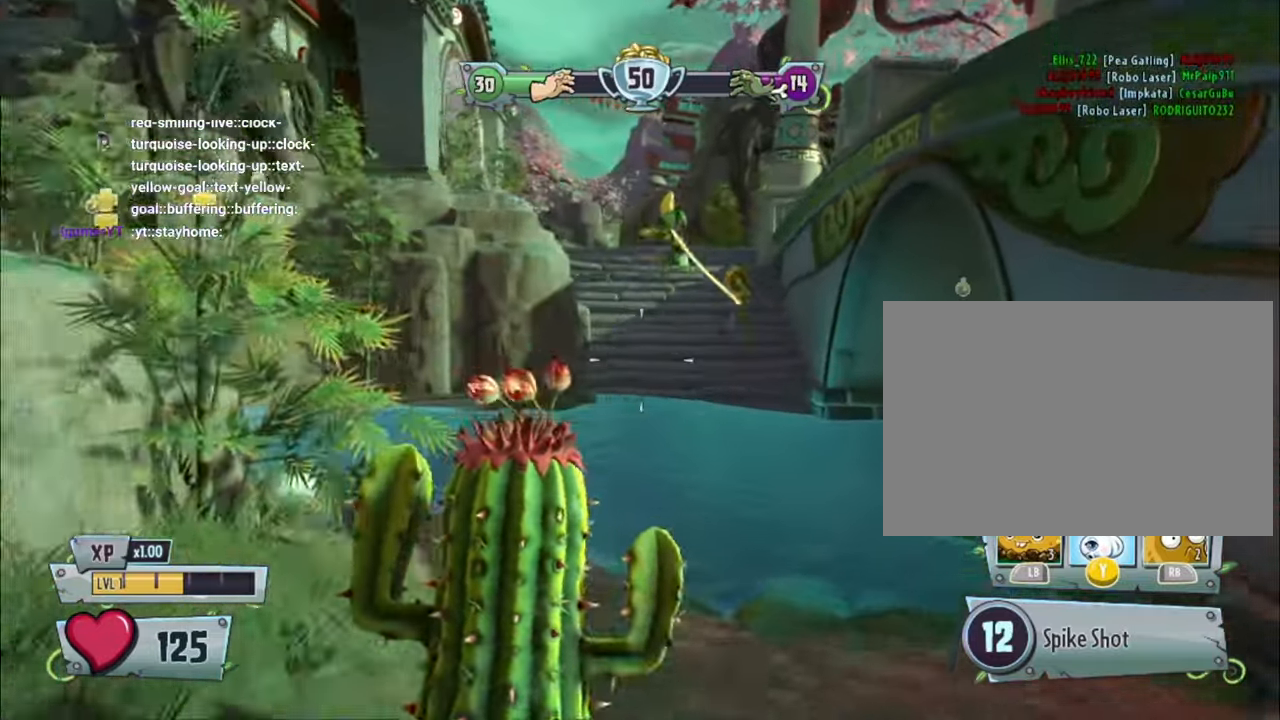
{"buttons": [], "left_stick": "up", "right_stick": "center", "events": [[467, "left_stick", "up"]]}
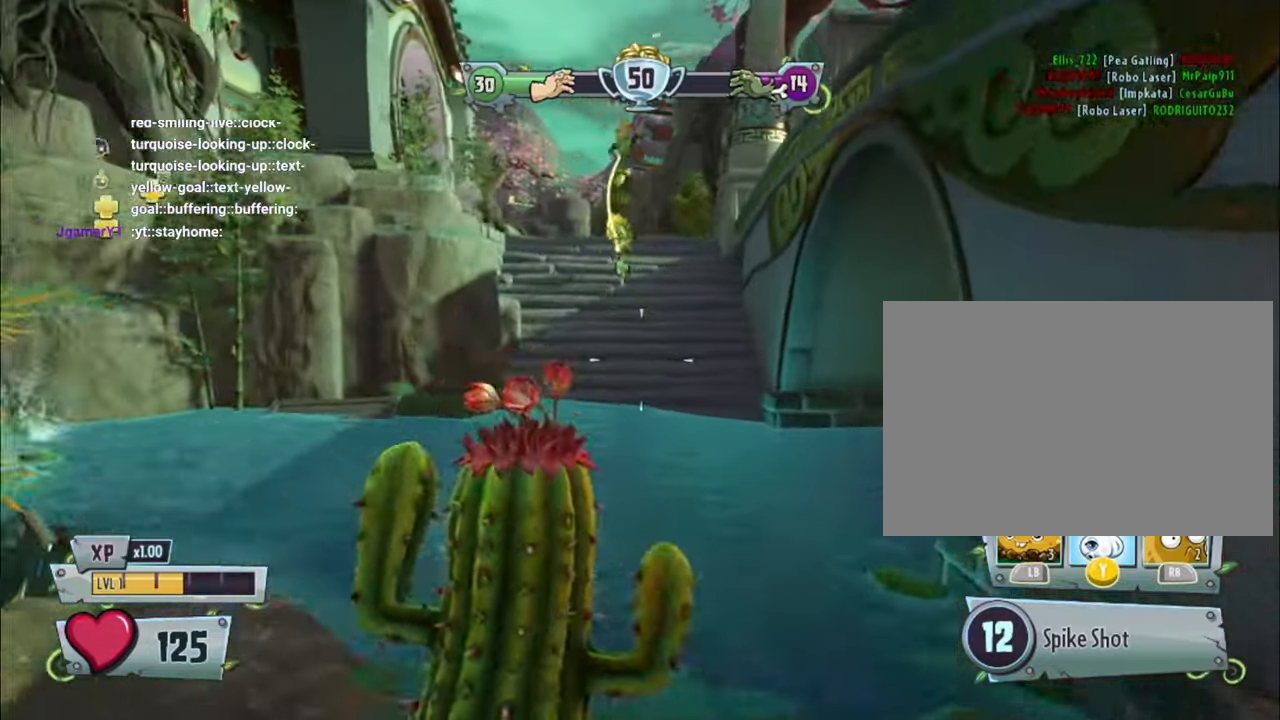
{"buttons": [], "left_stick": "up", "right_stick": "center", "events": [[67, "CROSS", "down"], [233, "CROSS", "up"]]}
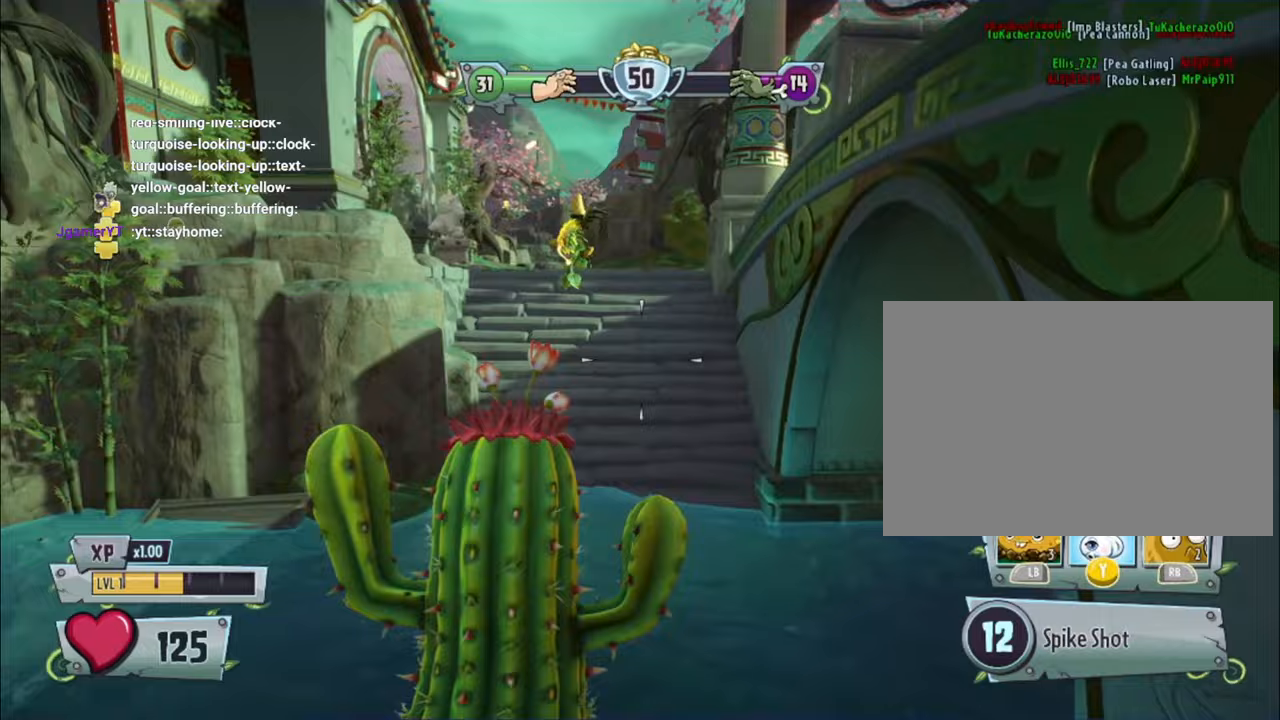
{"buttons": [], "left_stick": "up", "right_stick": "left", "events": [[467, "right_stick", "left"]]}
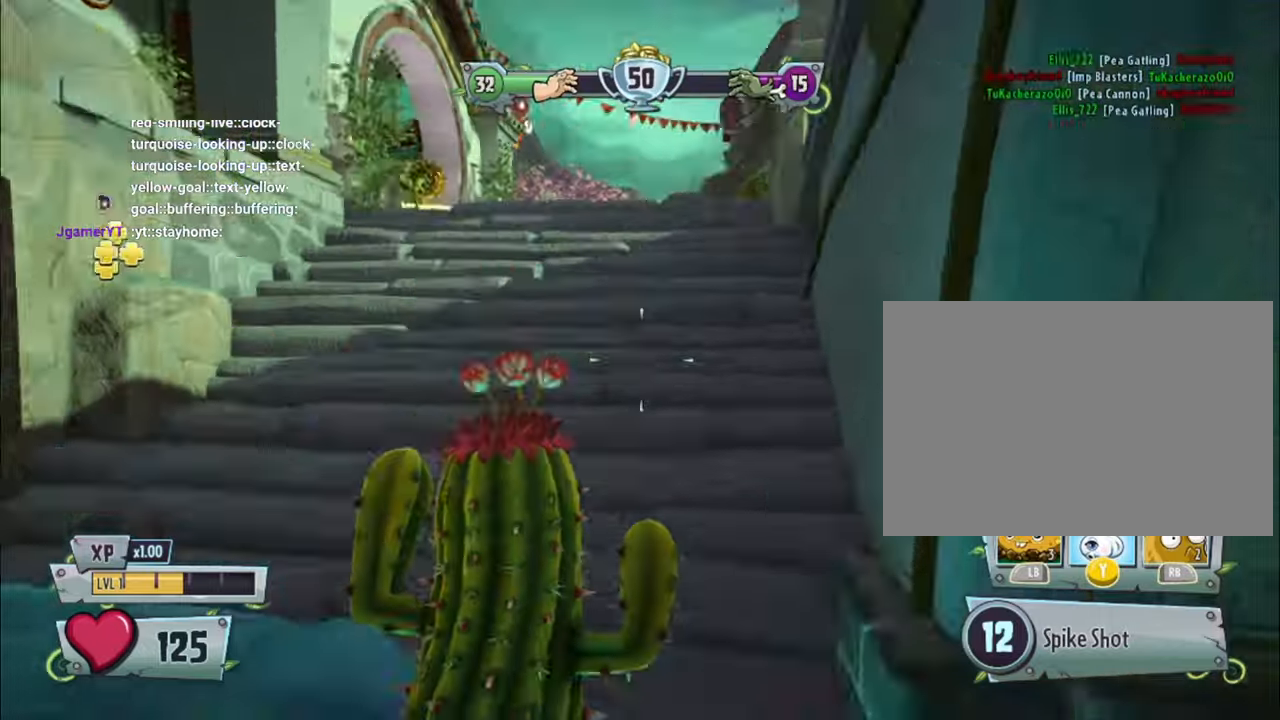
{"buttons": [], "left_stick": "up", "right_stick": "center", "events": [[33, "right_stick", "up-left"], [200, "right_stick", "center"]]}
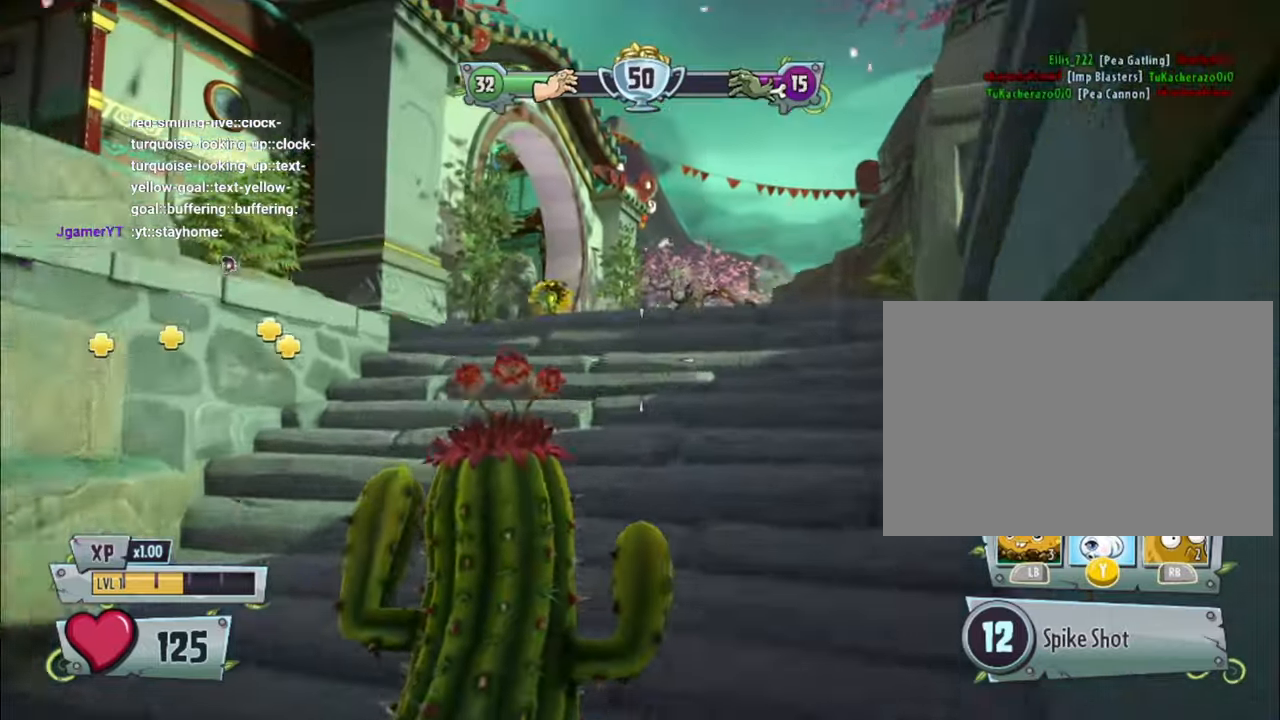
{"buttons": [], "left_stick": "up-right", "right_stick": "down", "events": [[33, "left_stick", "up-right"], [200, "right_stick", "down"]]}
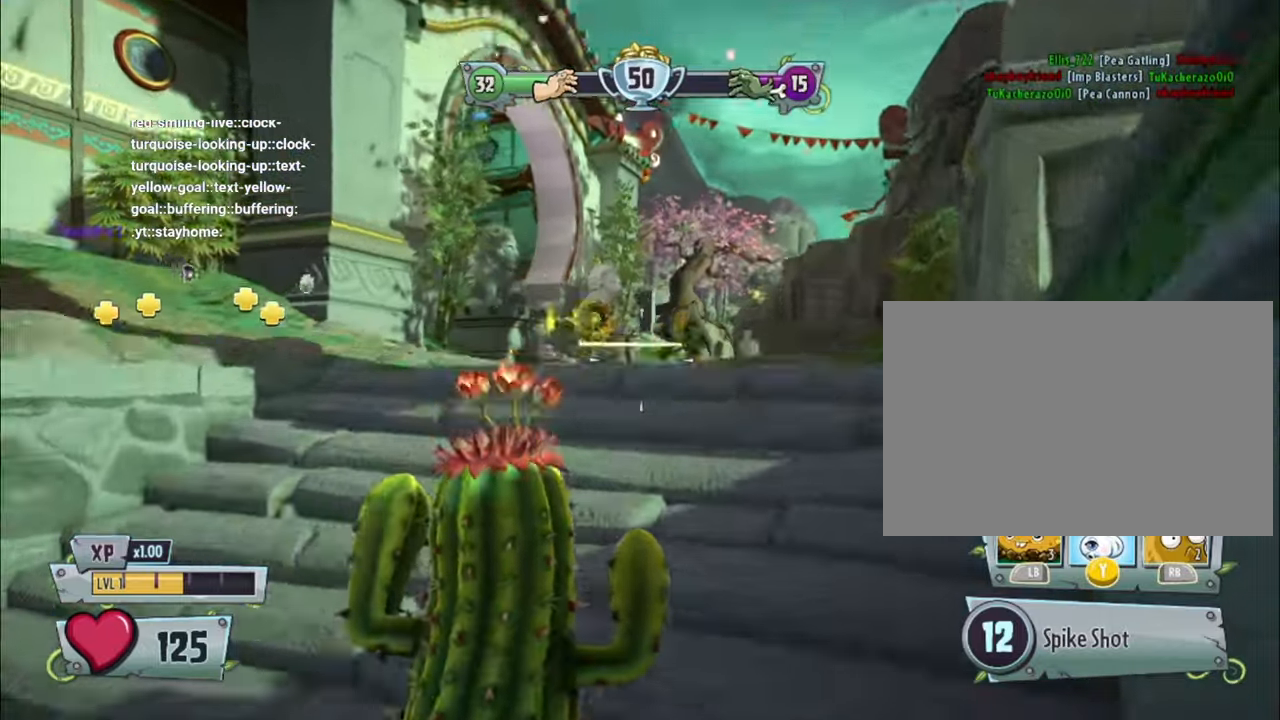
{"buttons": [], "left_stick": "up-right", "right_stick": "left", "events": [[167, "right_stick", "down-left"], [367, "right_stick", "left"]]}
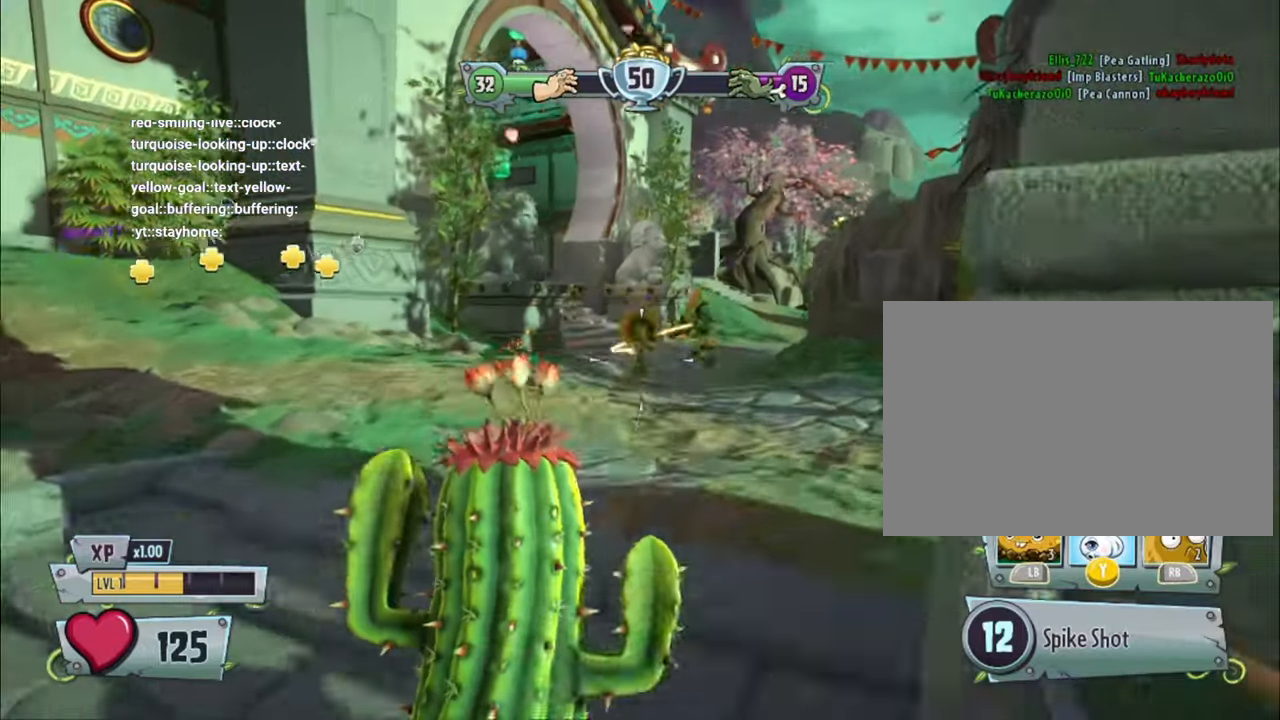
{"buttons": [], "left_stick": "up-right", "right_stick": "center", "events": [[200, "right_stick", "center"]]}
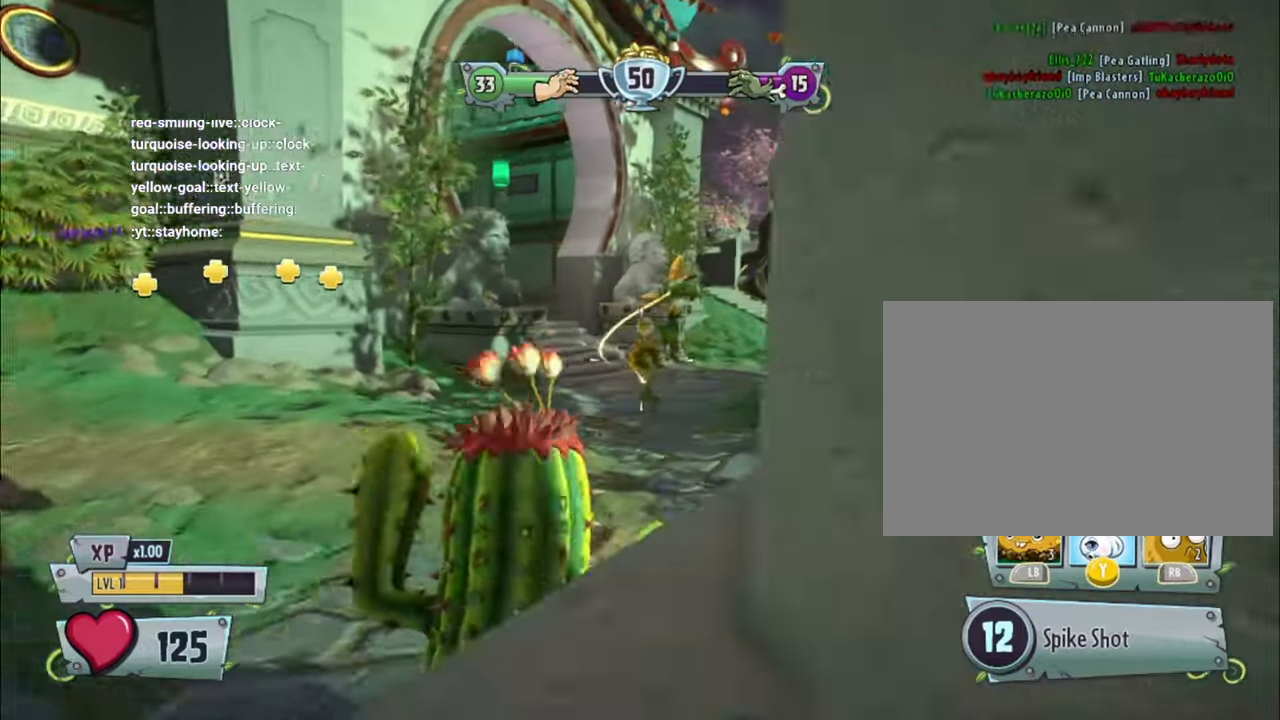
{"buttons": [], "left_stick": "up-right", "right_stick": "left", "events": [[267, "right_stick", "left"]]}
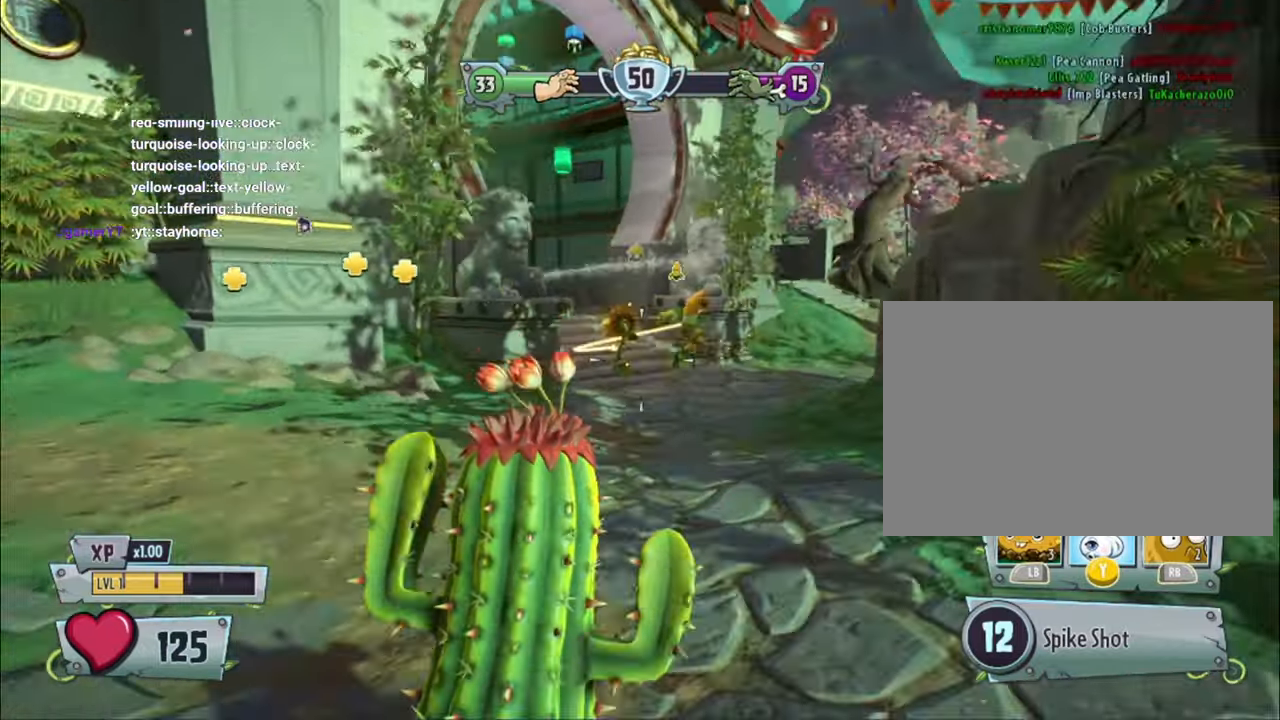
{"buttons": [], "left_stick": "up-right", "right_stick": "left", "events": [[100, "right_stick", "center"], [500, "right_stick", "left"]]}
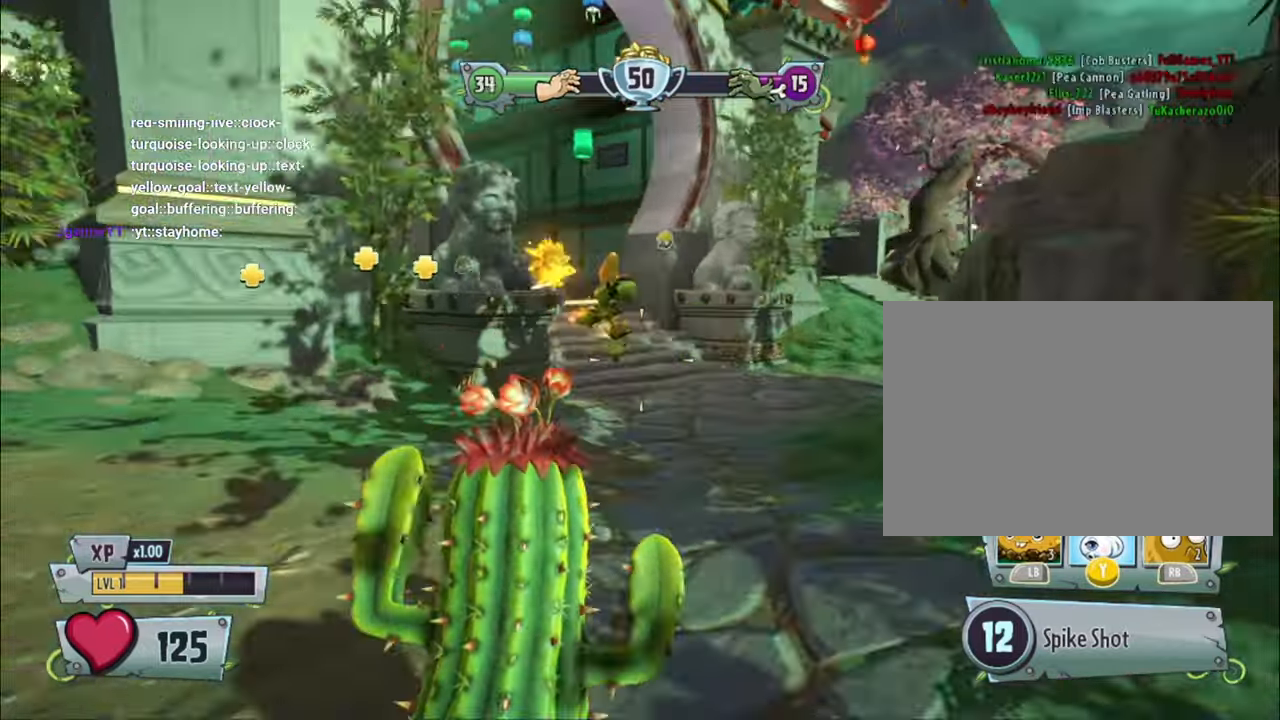
{"buttons": [], "left_stick": "up", "right_stick": "left", "events": [[100, "right_stick", "center"], [400, "right_stick", "left"], [467, "left_stick", "up"]]}
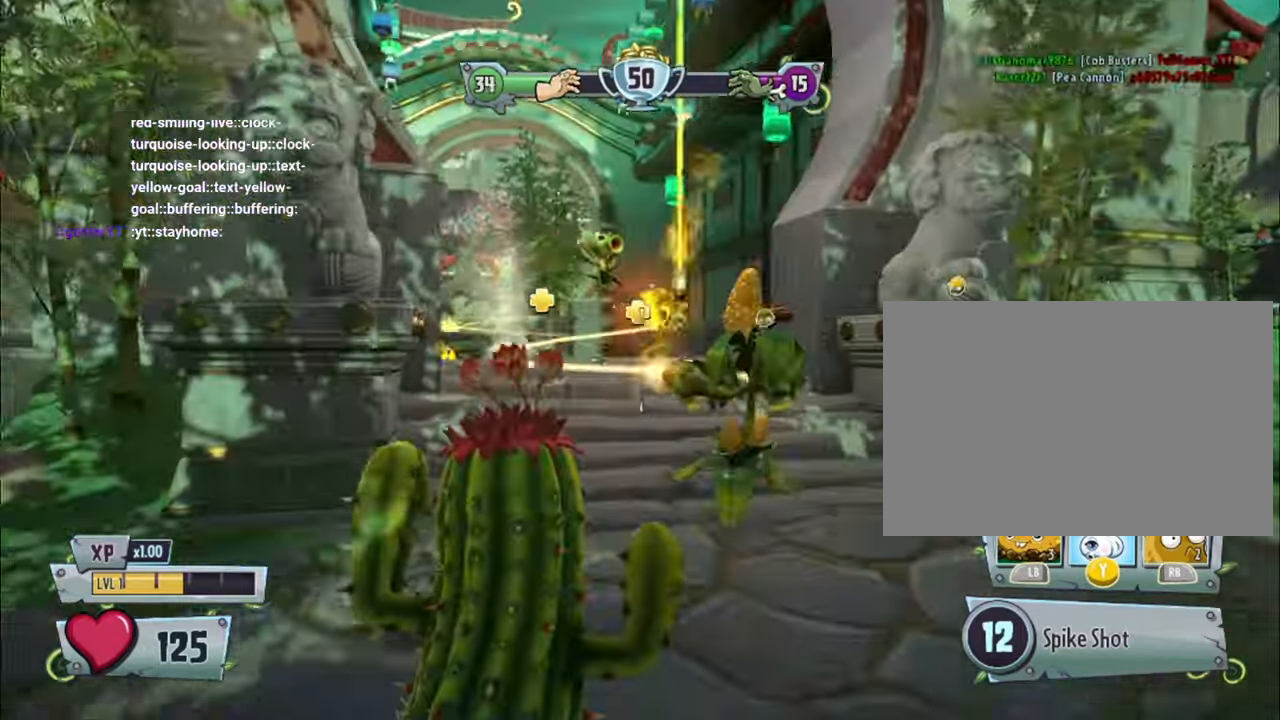
{"buttons": [], "left_stick": "up", "right_stick": "center", "events": [[267, "right_stick", "center"]]}
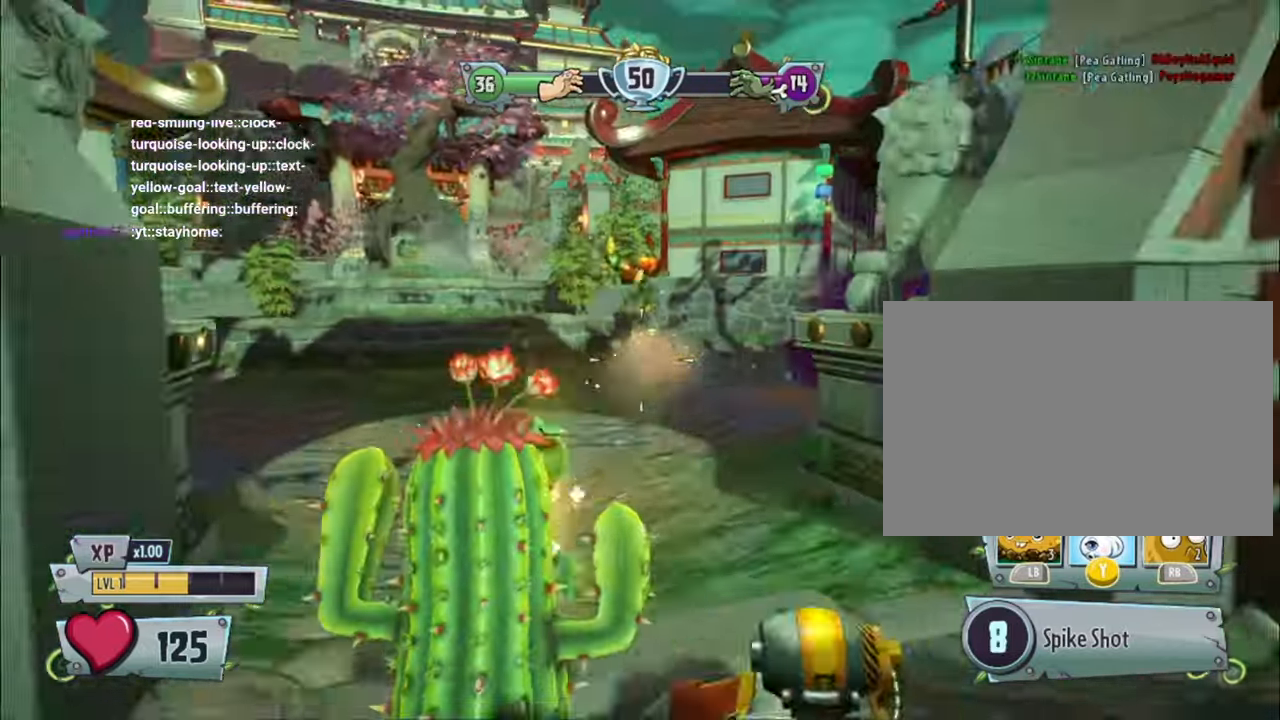
{"buttons": ["L2"], "left_stick": "up", "right_stick": "center", "events": [[400, "L2", "down"]]}
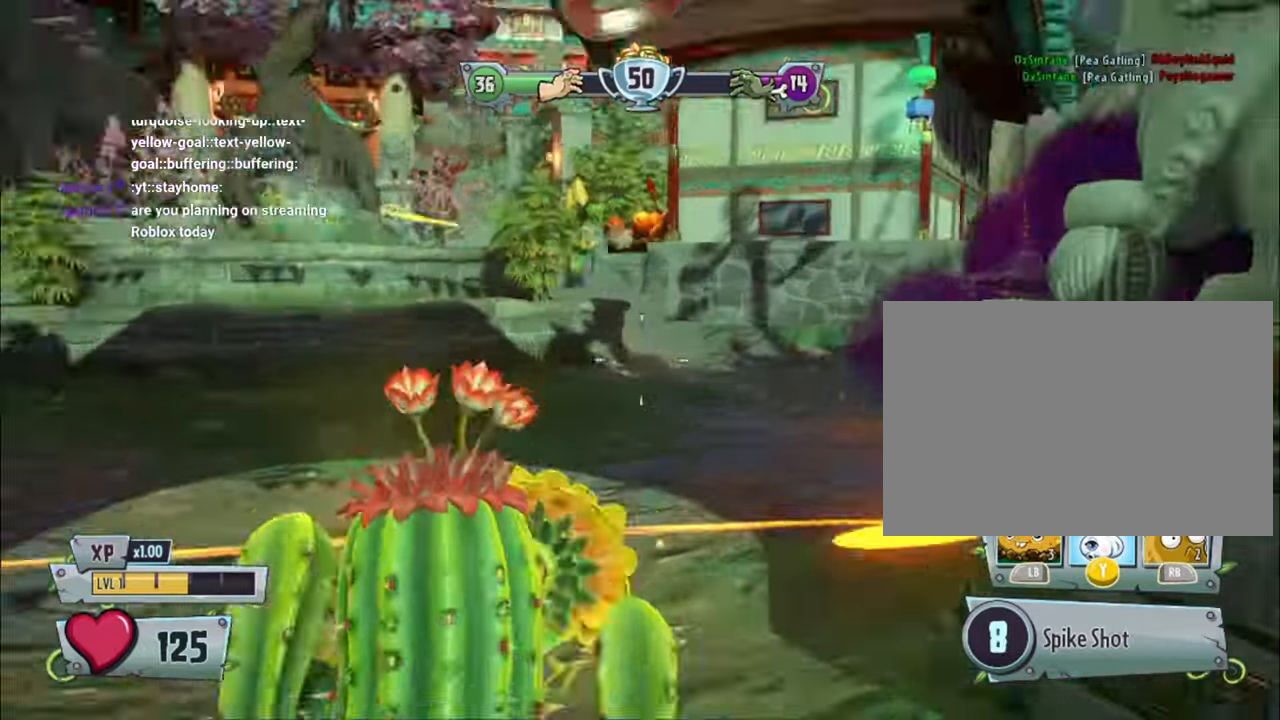
{"buttons": [], "left_stick": "down-left", "right_stick": "right", "events": [[300, "L2", "up"], [300, "right_stick", "right"], [500, "left_stick", "down-left"]]}